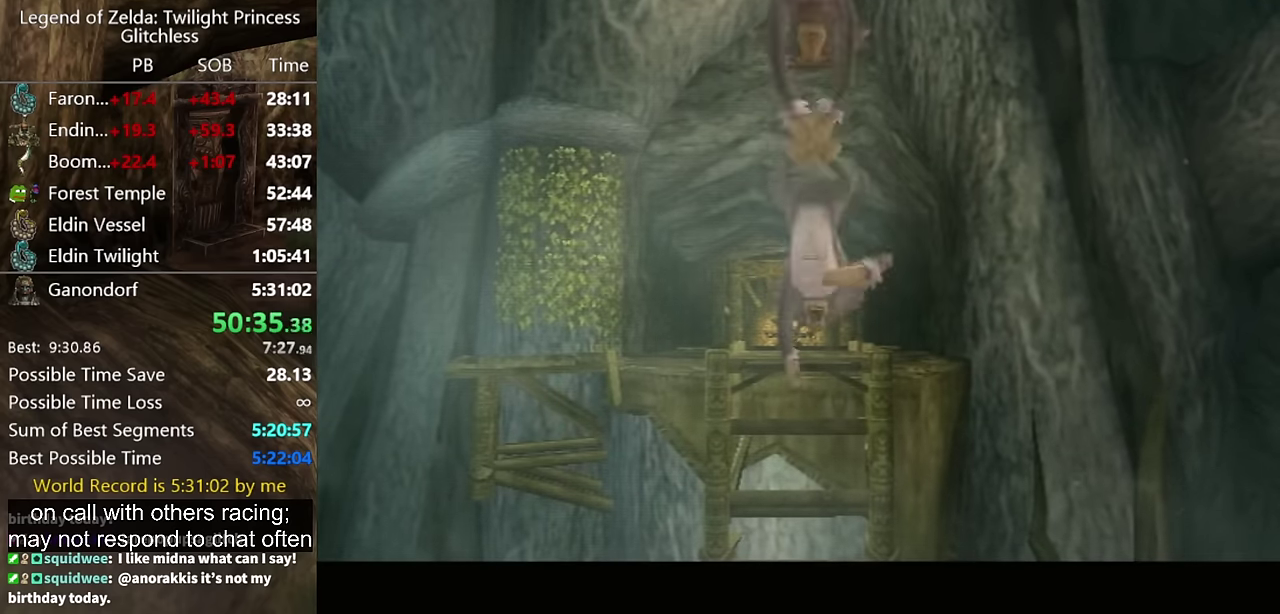
Gameplay with a controller (Nintendo layout); each line is a JSON object with the inputs held at the frame after it. "events" lists button and stick changes between this image and that frame as [ms after this image, input, new state], when the widget could be followed in between. Not read: L2 L3 R3.
{"buttons": ["L1"], "left_stick": "center", "right_stick": "center", "events": [[234, "L1", "down"], [400, "A", "down"], [500, "A", "up"]]}
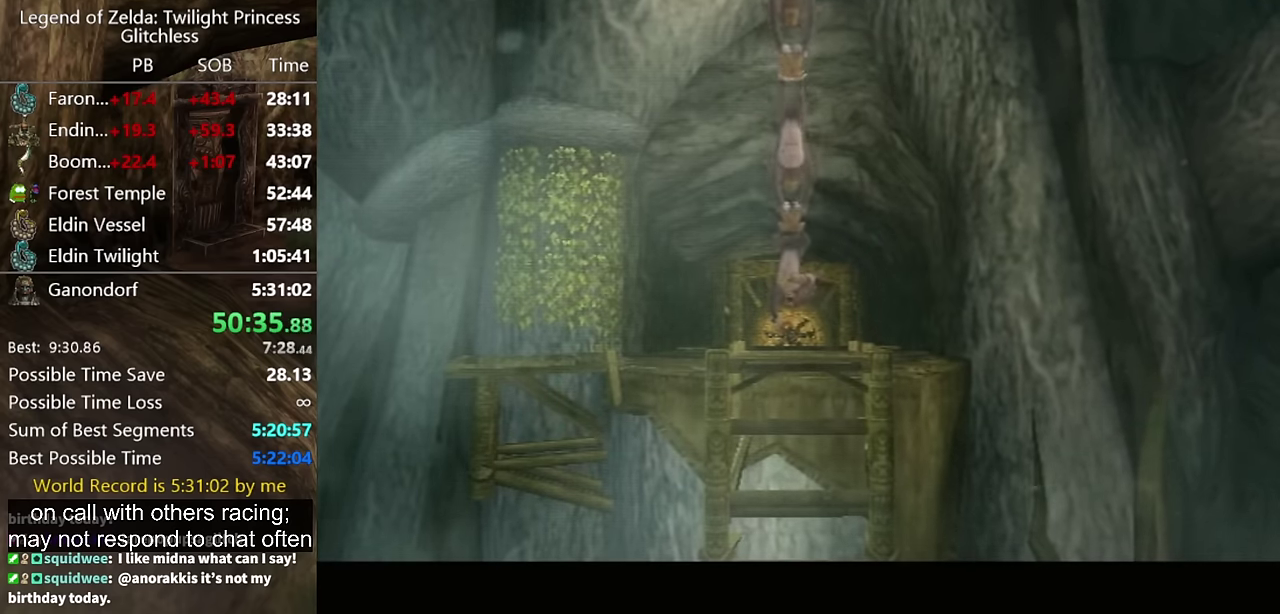
{"buttons": ["L1"], "left_stick": "center", "right_stick": "center", "events": [[67, "A", "down"], [167, "A", "up"], [267, "A", "down"], [334, "A", "up"], [434, "A", "down"], [500, "A", "up"]]}
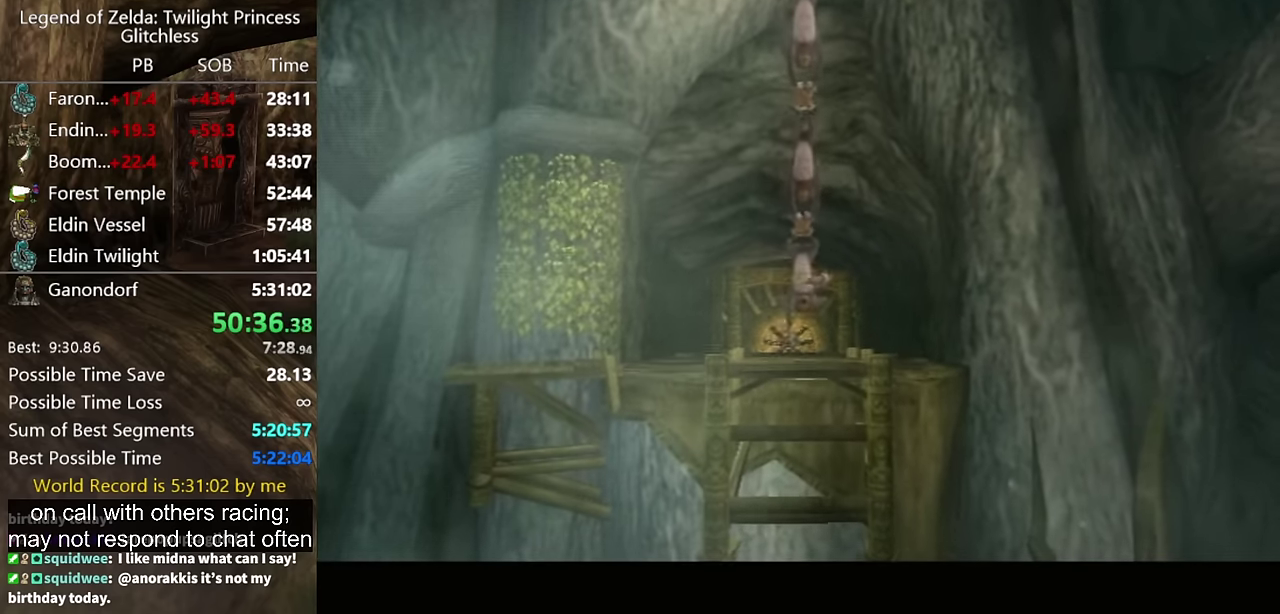
{"buttons": ["L1"], "left_stick": "center", "right_stick": "center", "events": [[100, "A", "down"], [200, "A", "up"], [400, "A", "down"], [500, "A", "up"]]}
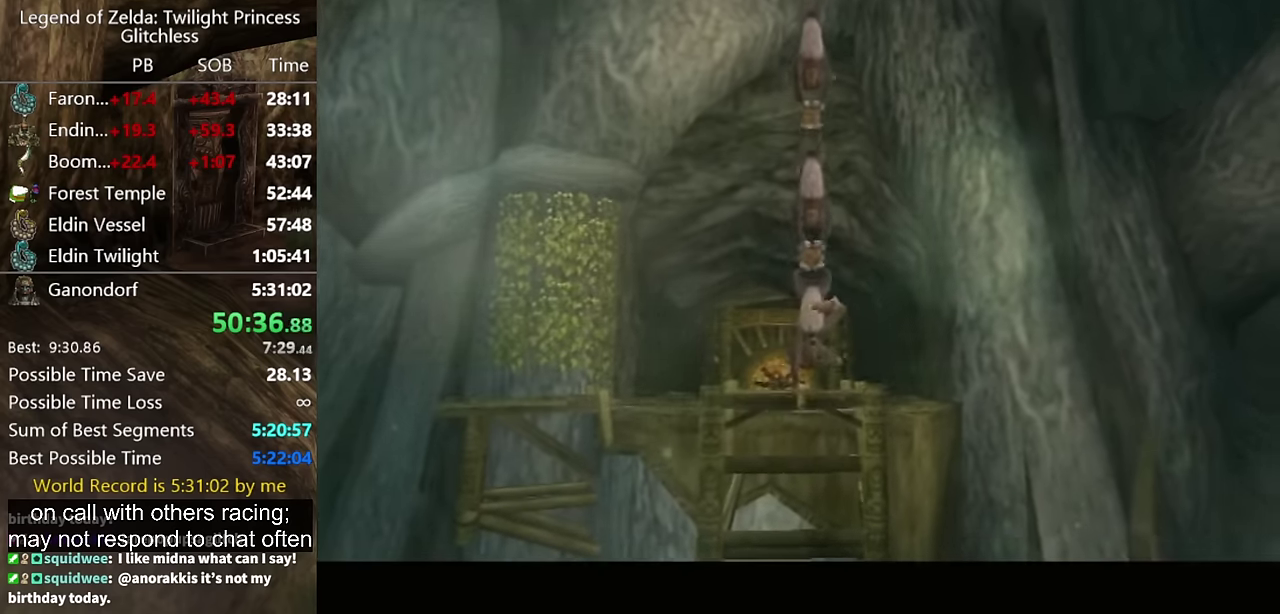
{"buttons": ["L1"], "left_stick": "center", "right_stick": "center", "events": [[100, "A", "down"], [200, "A", "up"], [267, "A", "down"], [334, "A", "up"], [400, "A", "down"], [467, "A", "up"]]}
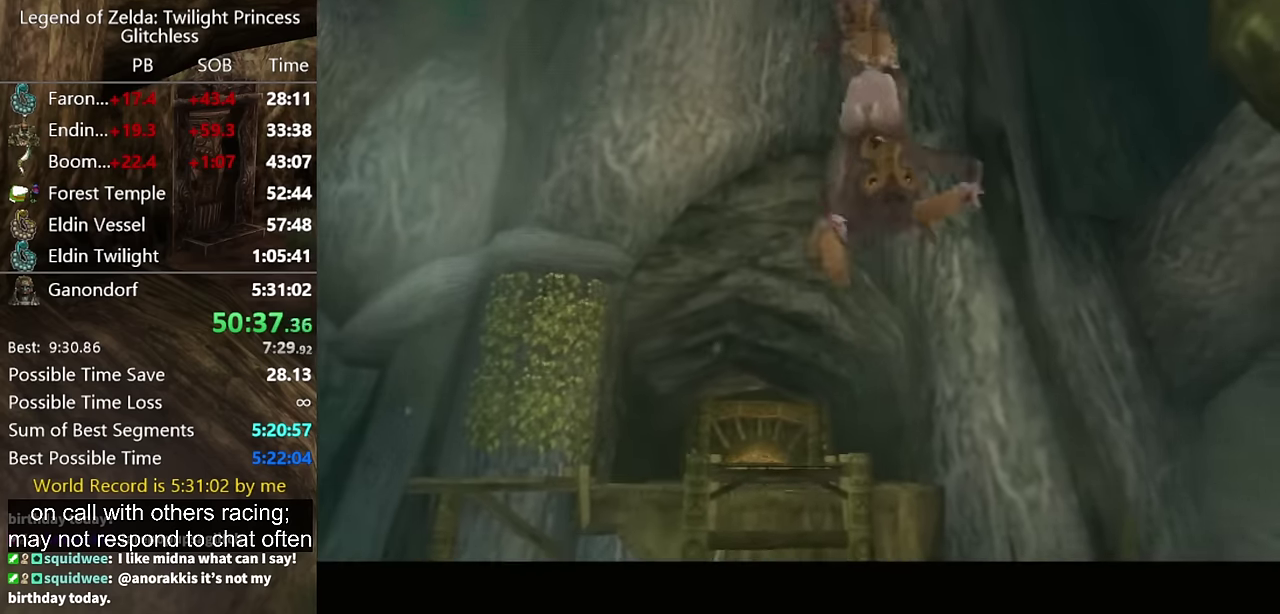
{"buttons": ["L1"], "left_stick": "center", "right_stick": "center", "events": [[67, "A", "down"], [134, "A", "up"], [234, "A", "down"], [300, "A", "up"], [400, "A", "down"], [467, "A", "up"]]}
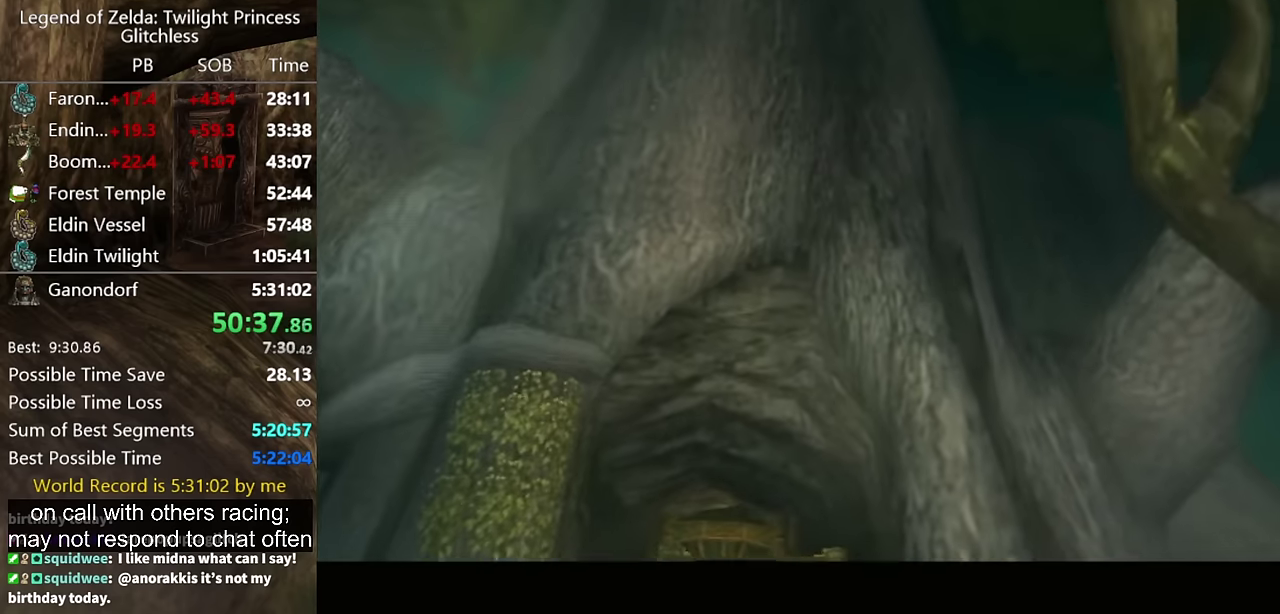
{"buttons": ["A", "L1"], "left_stick": "center", "right_stick": "center", "events": [[67, "A", "down"], [134, "A", "up"], [234, "A", "down"], [300, "A", "up"], [367, "A", "down"], [434, "A", "up"], [500, "A", "down"]]}
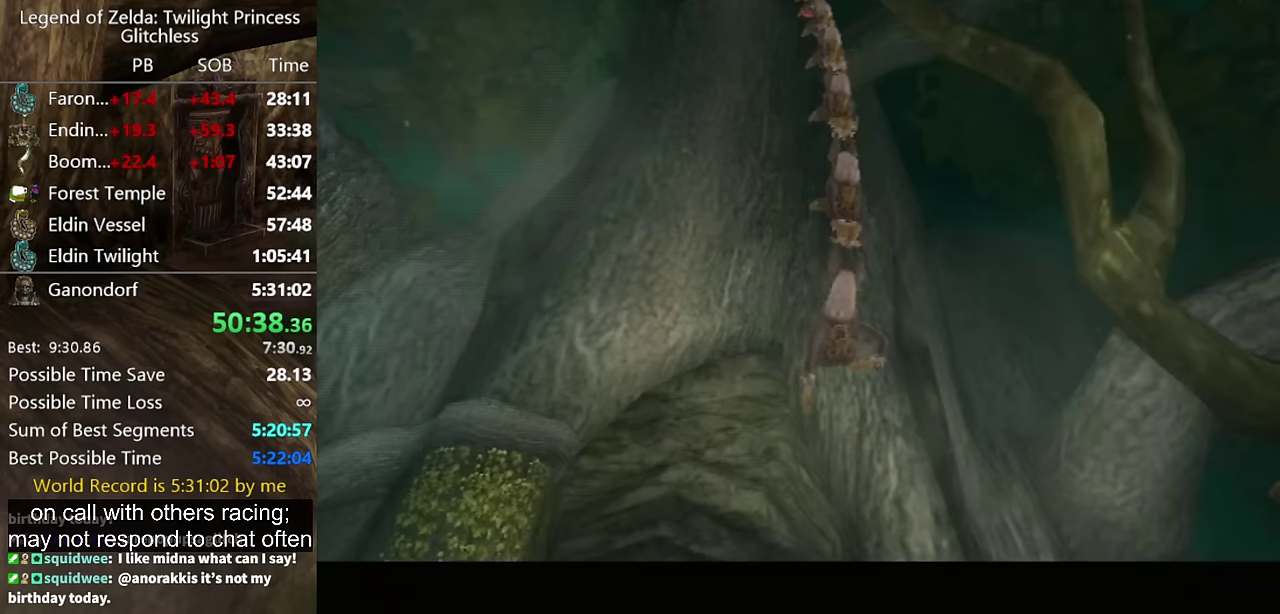
{"buttons": ["L1"], "left_stick": "center", "right_stick": "center", "events": [[133, "A", "up"], [200, "A", "down"], [433, "A", "up"]]}
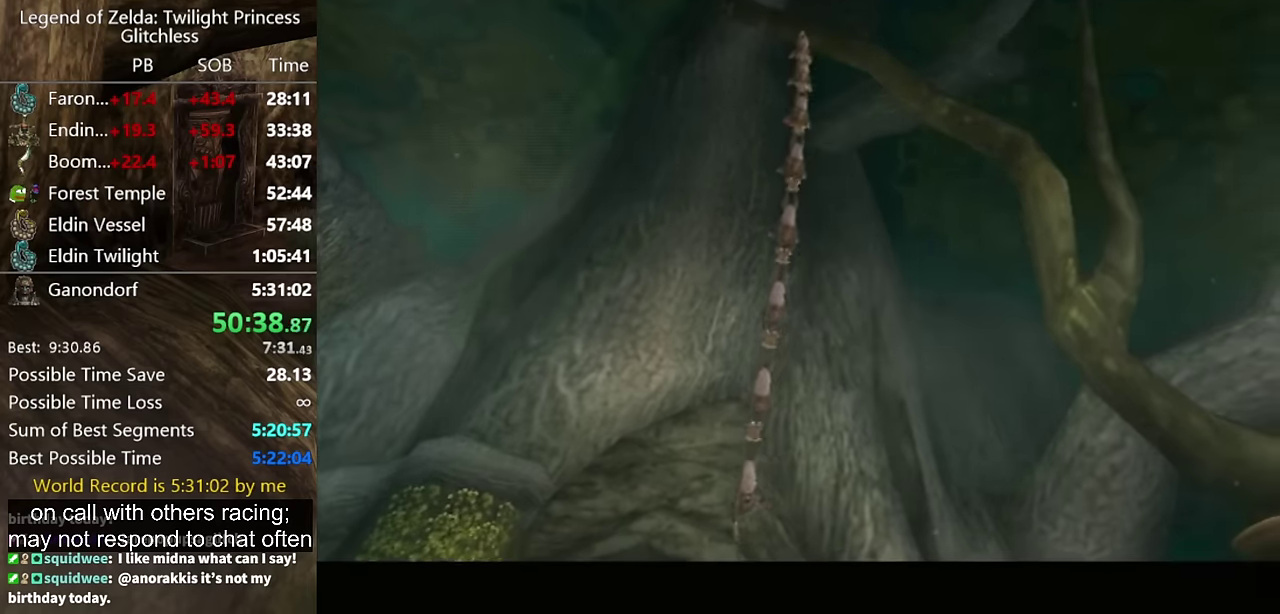
{"buttons": ["L1"], "left_stick": "center", "right_stick": "center", "events": [[33, "A", "down"], [133, "A", "up"], [233, "A", "down"], [300, "A", "up"], [367, "A", "down"], [467, "A", "up"]]}
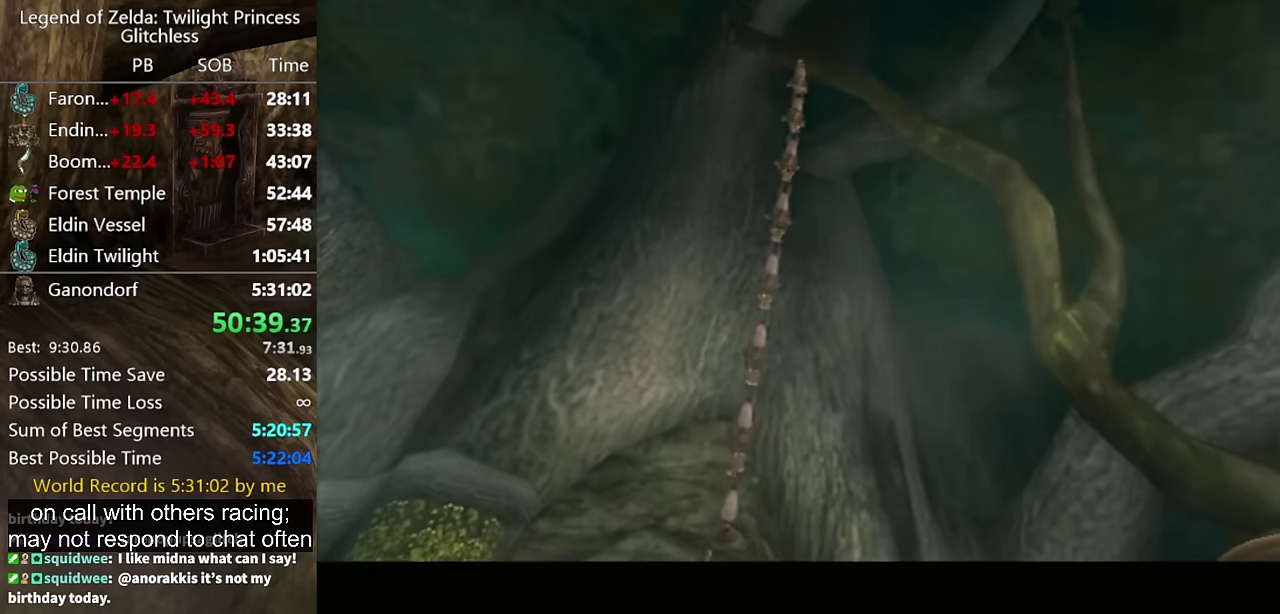
{"buttons": ["L1"], "left_stick": "center", "right_stick": "center", "events": [[33, "A", "down"], [133, "A", "up"], [200, "A", "down"], [333, "A", "up"], [400, "A", "down"], [467, "A", "up"]]}
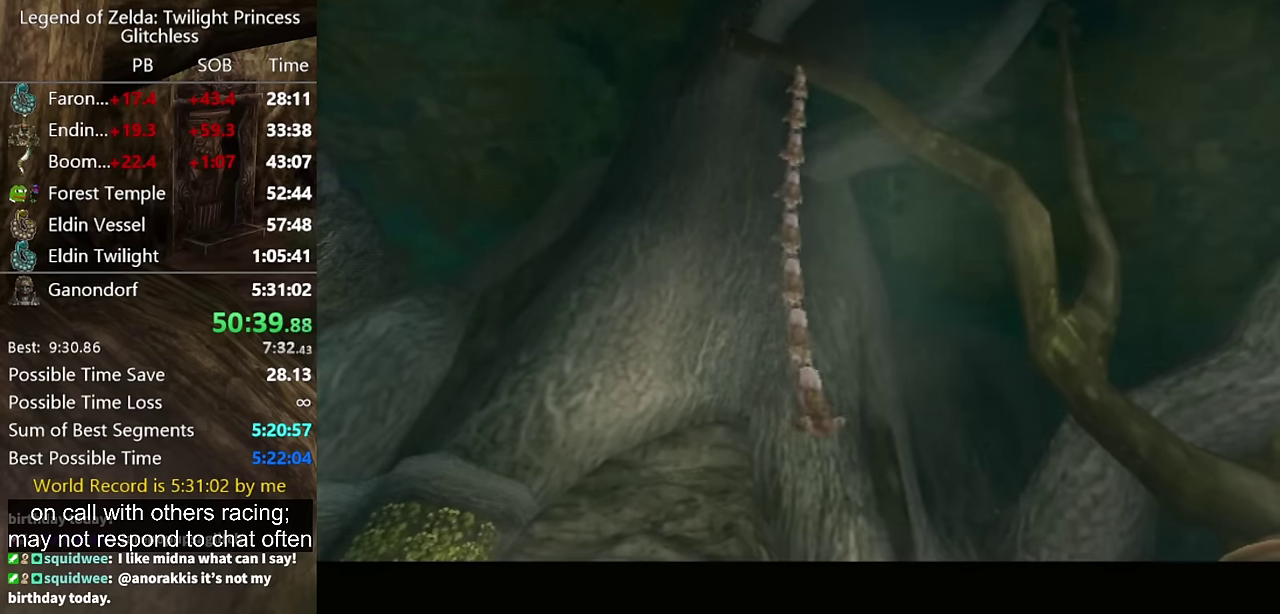
{"buttons": ["L1"], "left_stick": "center", "right_stick": "center", "events": [[33, "A", "down"], [133, "A", "up"], [200, "A", "down"], [267, "A", "up"], [400, "A", "down"], [467, "A", "up"]]}
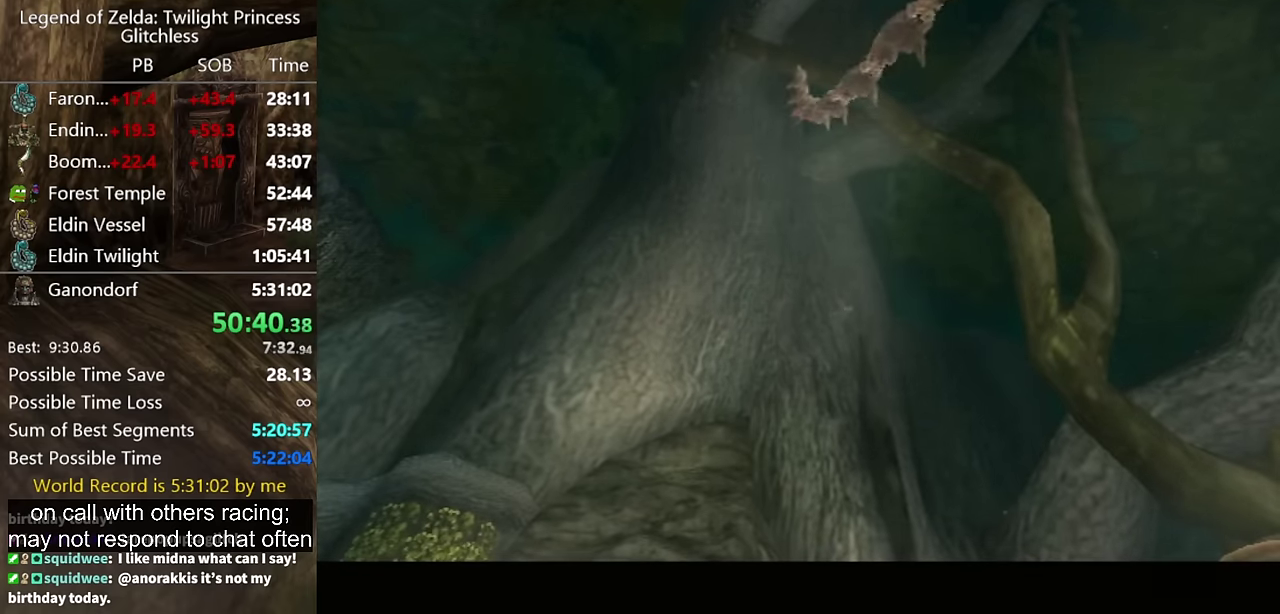
{"buttons": ["L1"], "left_stick": "center", "right_stick": "center", "events": [[33, "A", "down"], [100, "A", "up"], [200, "A", "down"], [267, "A", "up"], [367, "A", "down"], [433, "A", "up"]]}
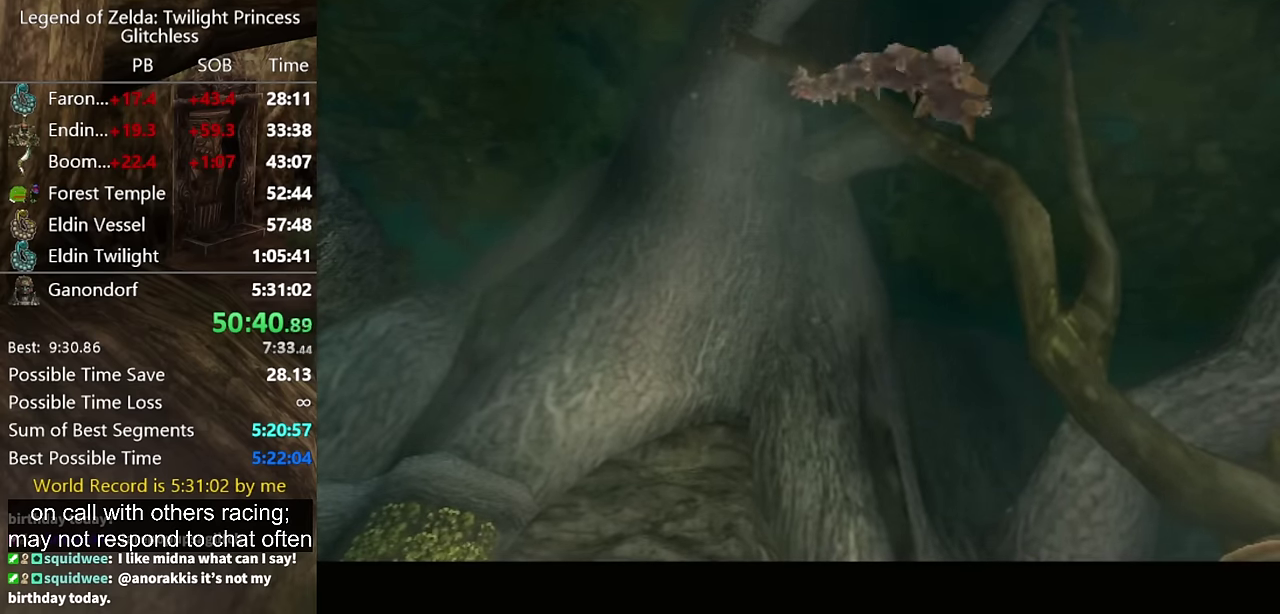
{"buttons": ["L1"], "left_stick": "center", "right_stick": "center", "events": [[400, "A", "down"], [467, "A", "up"]]}
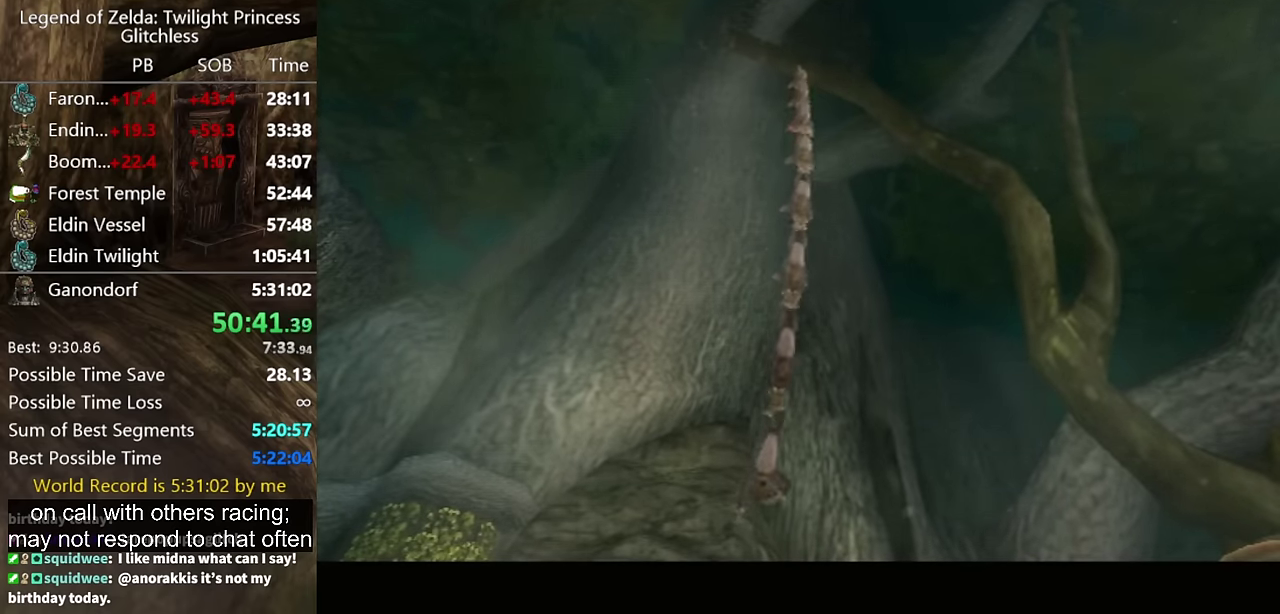
{"buttons": ["L1"], "left_stick": "center", "right_stick": "center", "events": [[67, "A", "down"], [133, "A", "up"], [200, "A", "down"], [267, "A", "up"], [367, "A", "down"], [433, "A", "up"]]}